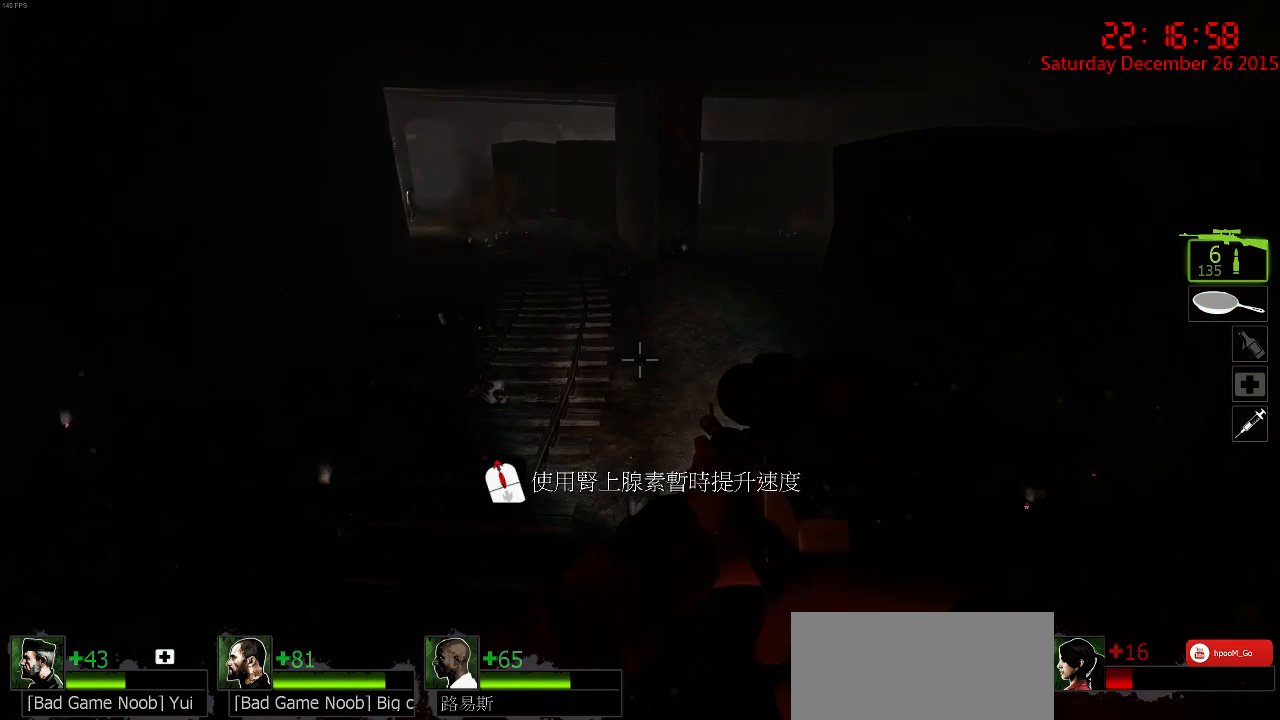
Gameplay with keyboard and mouse; each line is a JSON object with the keys and mouse buttons held at the frame after it. "events" lists presses ("down") and releases ("up") of "1", "2", "3", "4", "5", "a", "c", "caps_lock", "ctrl", "d", "e", "f", "g", "q", "r", "s", "shift", "space", "tab", "w", "x", "z", "mouse_left" and "mouse_right" between this image and that frame as [ms after this image, input, new state], when the widget could be followed in between. "mouse_left", "mouse_right" = the "left", "right" buttons of the "mouse" list. No other keys are recorded. Mouse movement is not recorded.
{"keys": ["a"], "mouse": [], "events": [[84, "r", "up"], [117, "a", "down"], [117, "r", "down"], [250, "r", "up"], [484, "w", "up"]]}
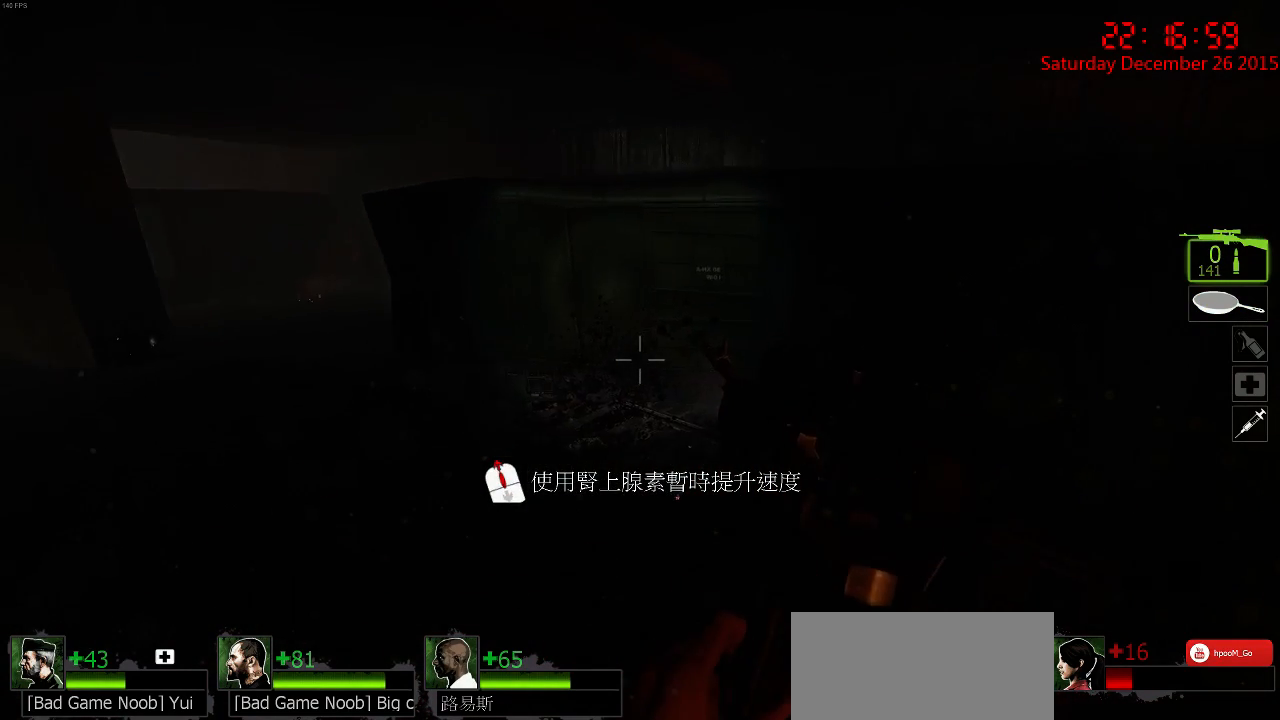
{"keys": ["a"], "mouse": [], "events": [[84, "a", "up"], [84, "d", "down"], [350, "d", "up"], [467, "a", "down"]]}
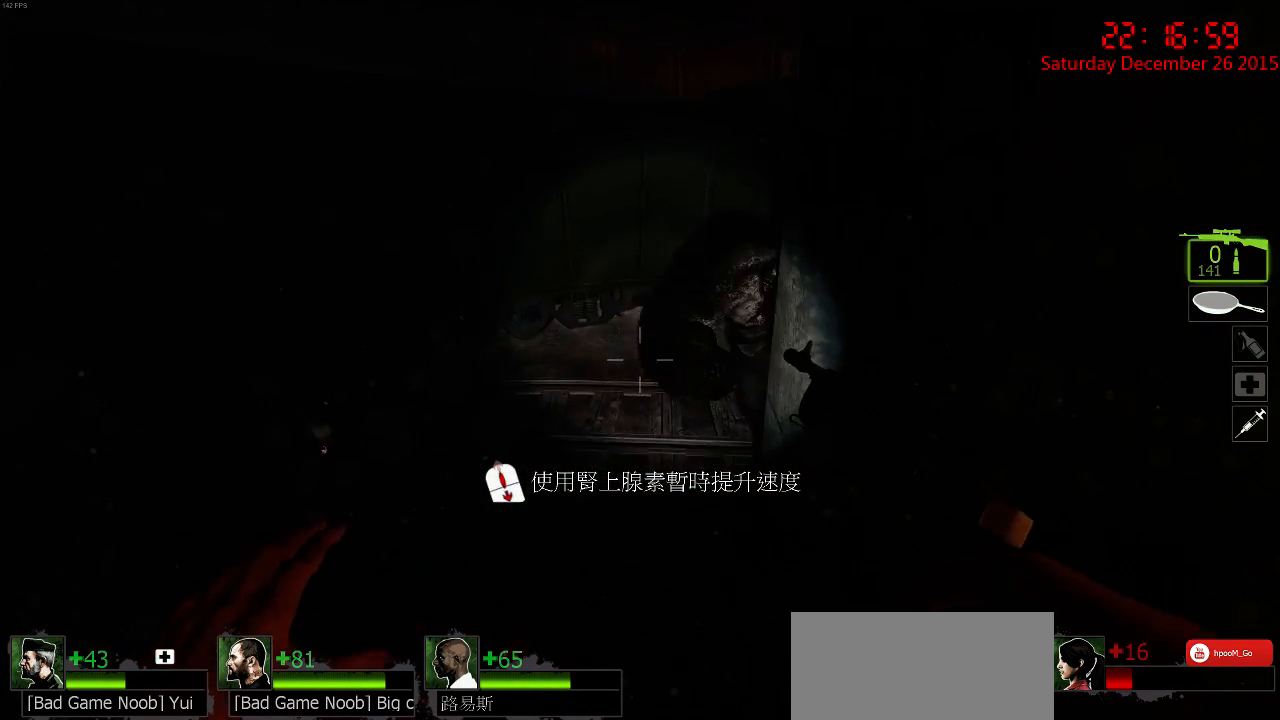
{"keys": ["d"], "mouse": ["right"], "events": [[67, "w", "down"], [200, "a", "up"], [200, "w", "up"], [267, "d", "down"], [334, "s", "down"], [400, "s", "up"], [467, "mouse_right", "down"]]}
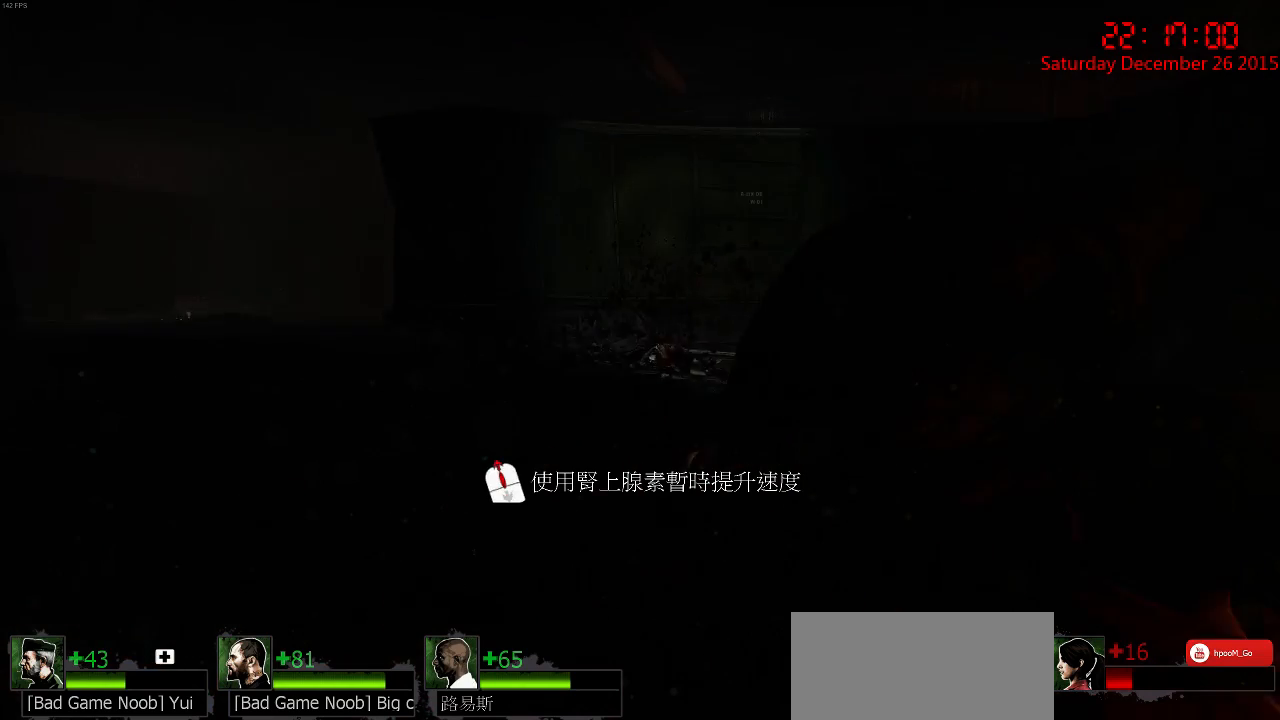
{"keys": ["d"], "mouse": [], "events": [[34, "space", "down"], [67, "mouse_right", "up"], [100, "mouse_right", "down"], [134, "space", "up"], [167, "mouse_right", "up"], [200, "mouse_right", "down"], [350, "mouse_right", "up"], [384, "mouse_right", "down"], [450, "mouse_right", "up"]]}
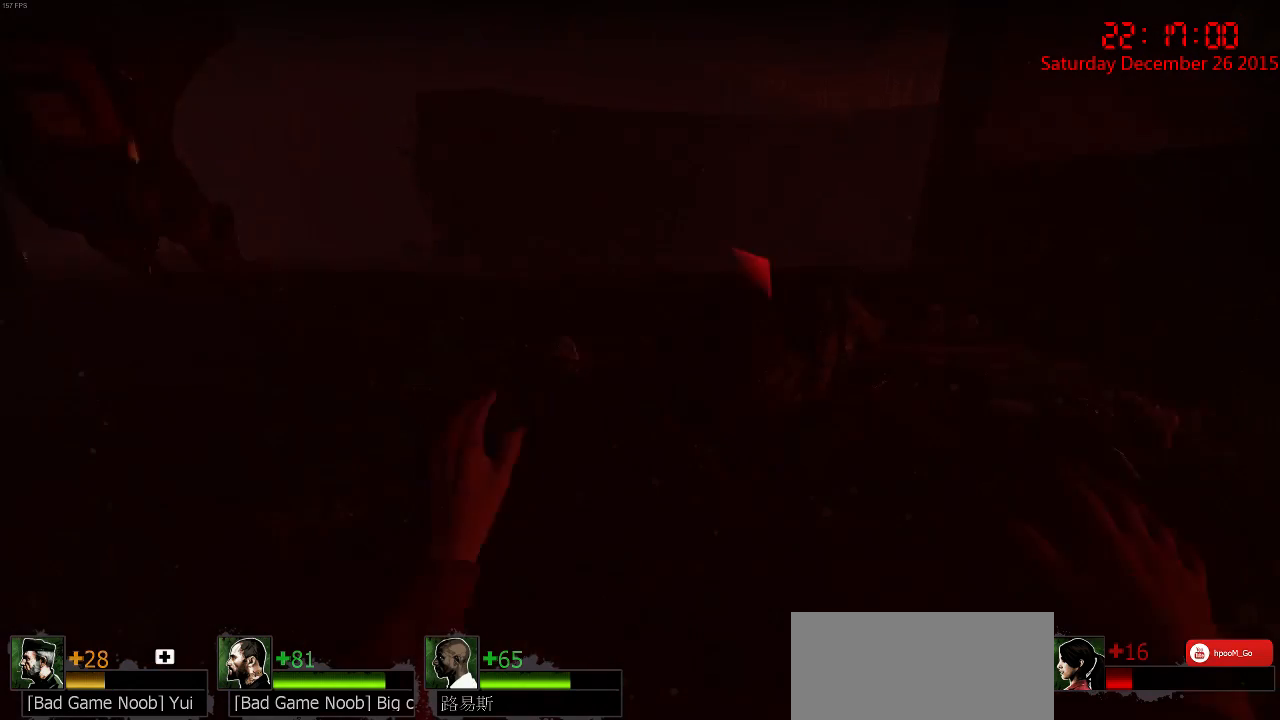
{"keys": [], "mouse": [], "events": [[17, "d", "up"]]}
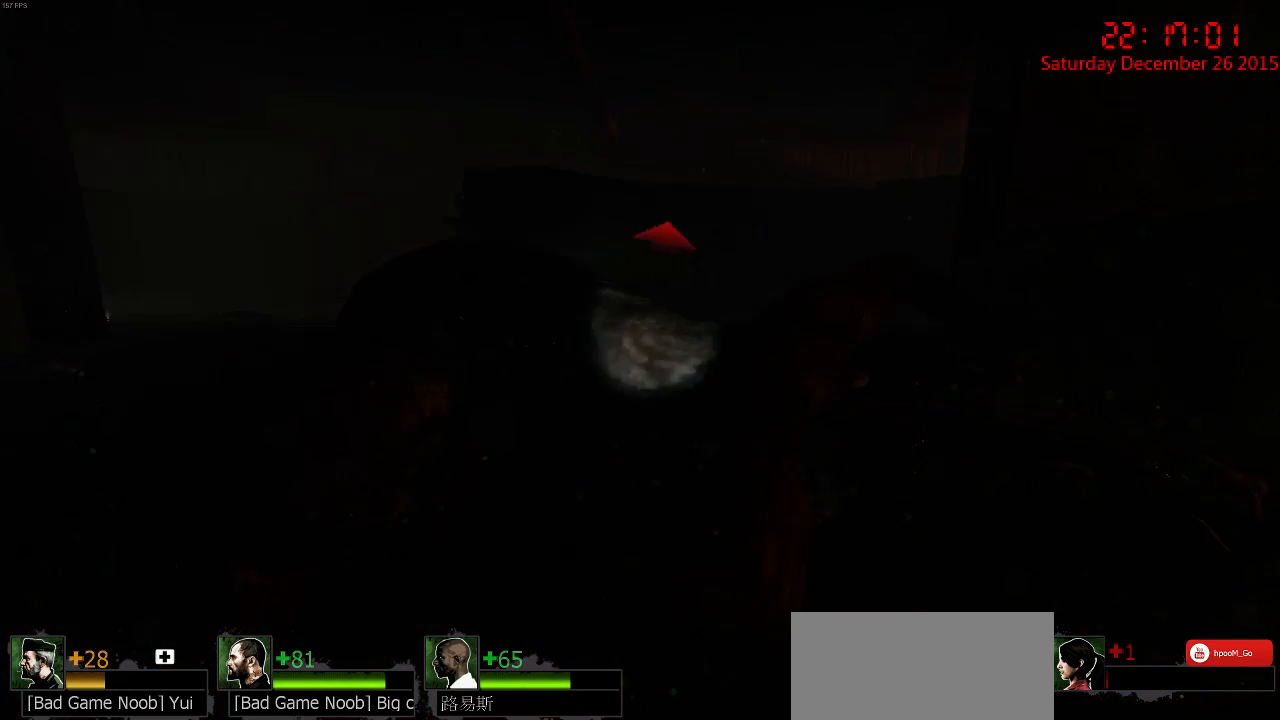
{"keys": [], "mouse": [], "events": []}
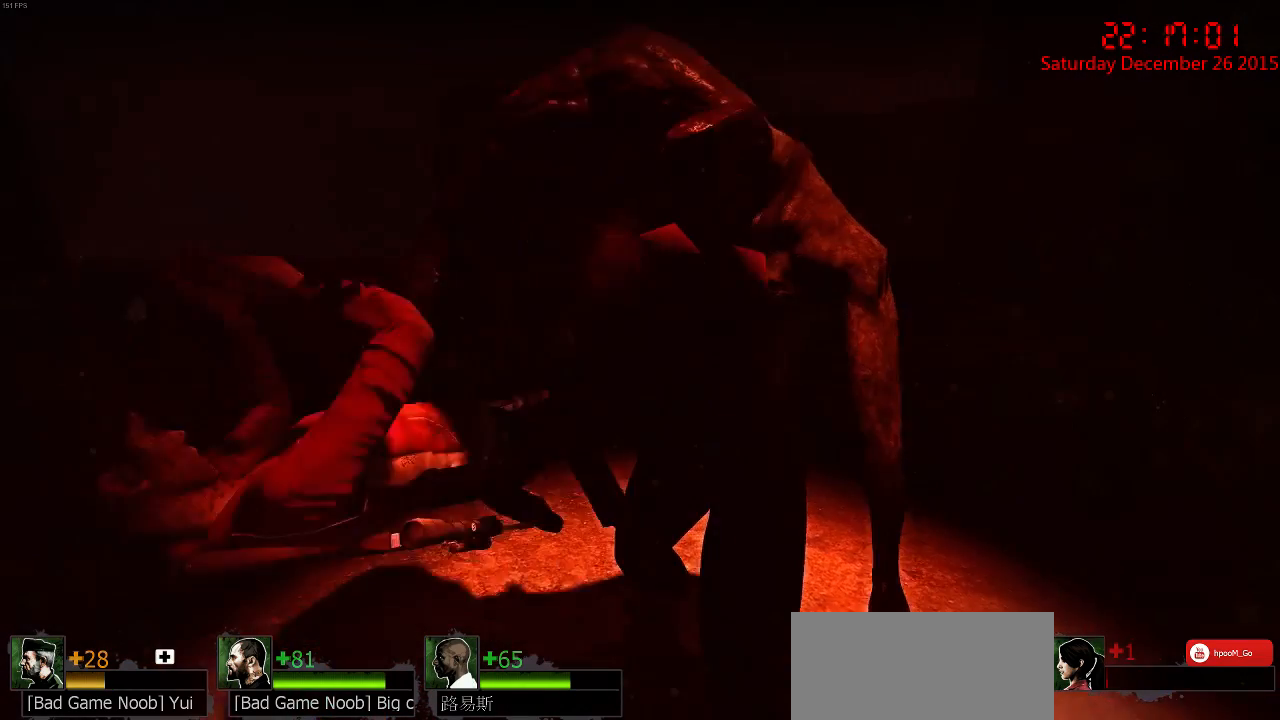
{"keys": [], "mouse": [], "events": []}
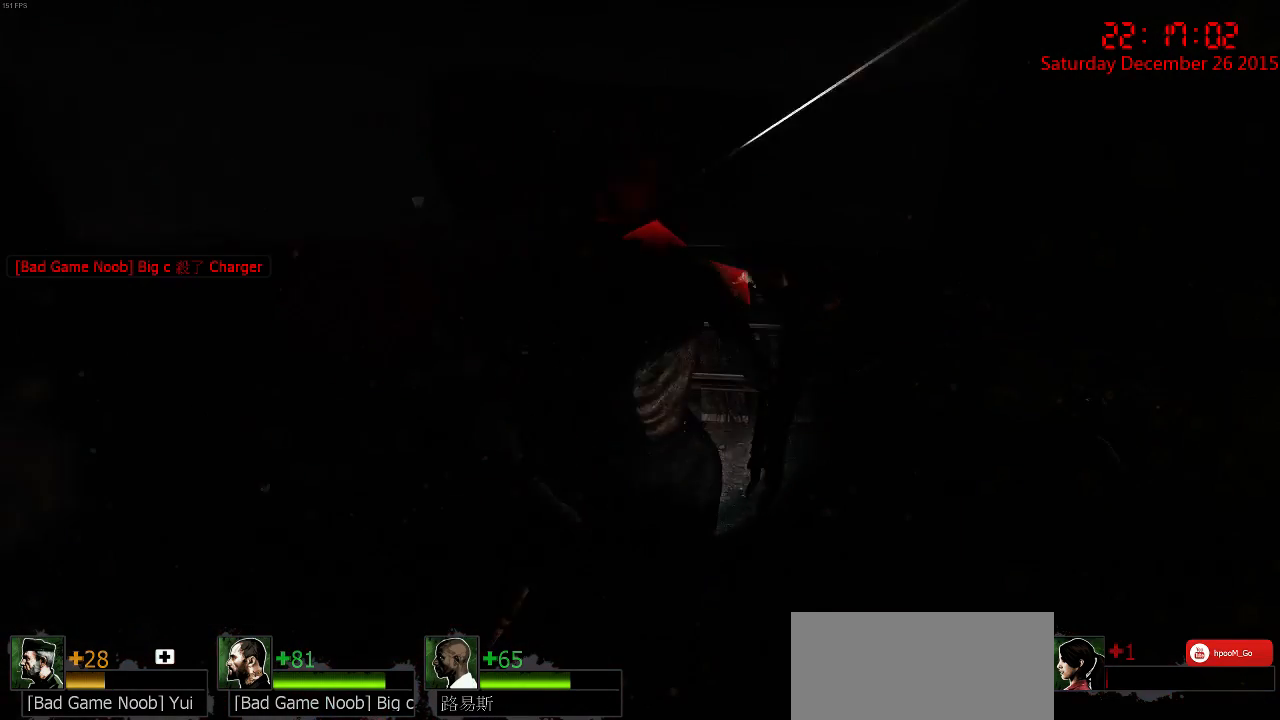
{"keys": [], "mouse": [], "events": []}
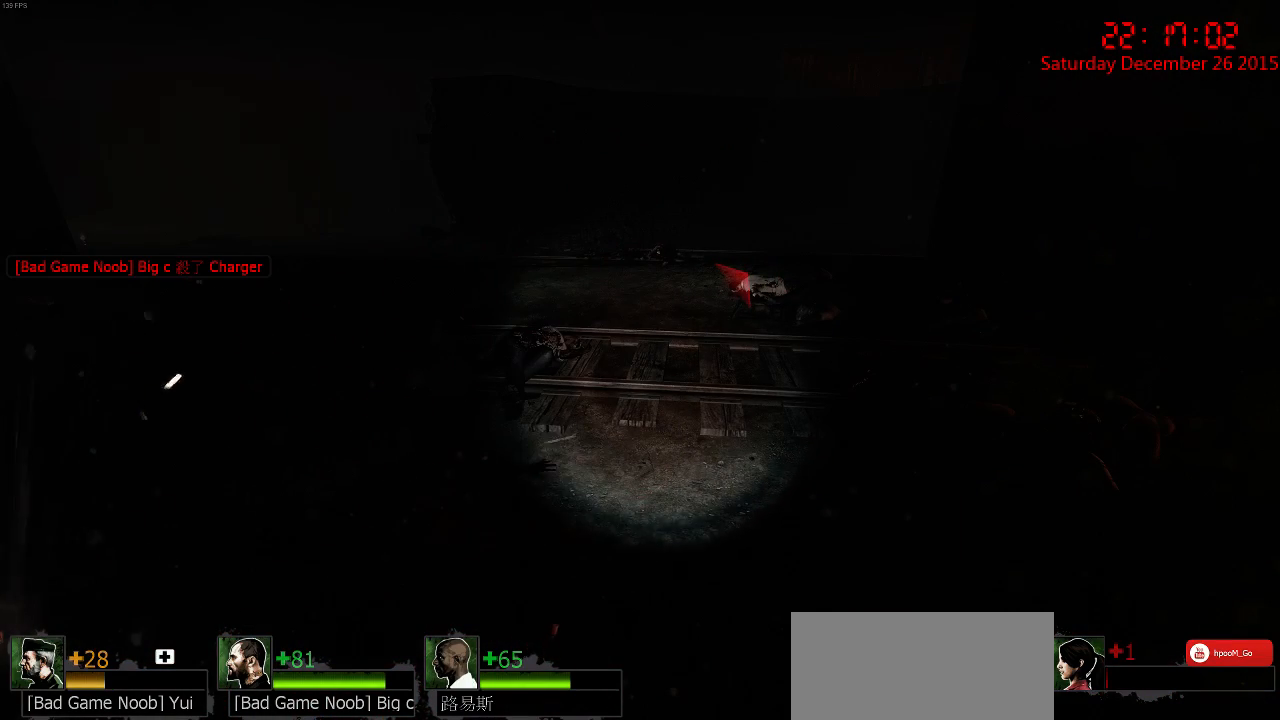
{"keys": [], "mouse": [], "events": []}
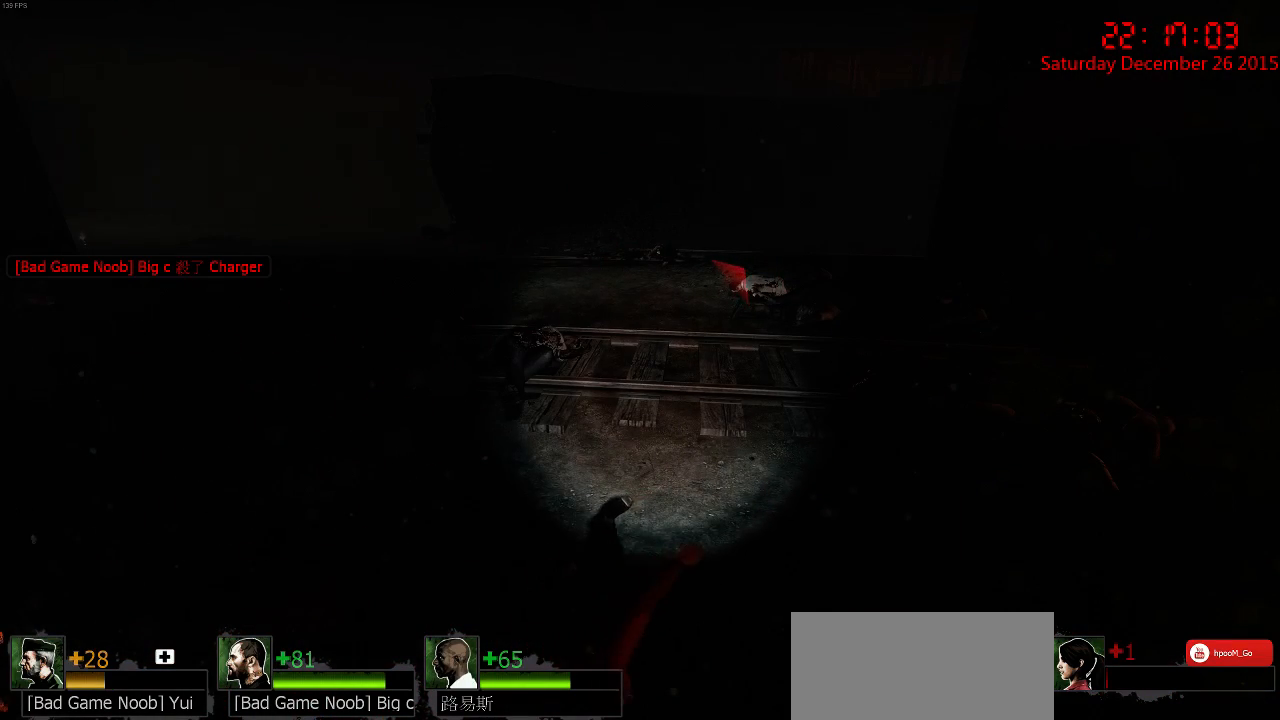
{"keys": [], "mouse": [], "events": []}
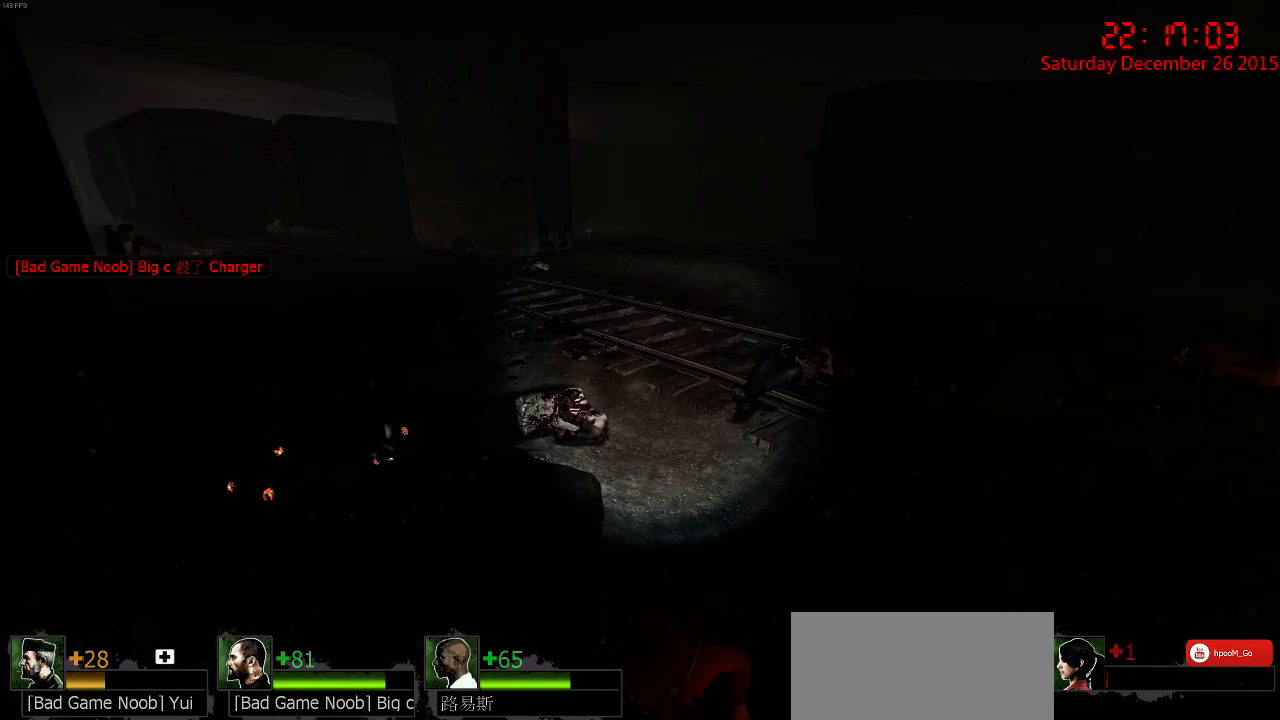
{"keys": ["w"], "mouse": [], "events": [[417, "w", "down"]]}
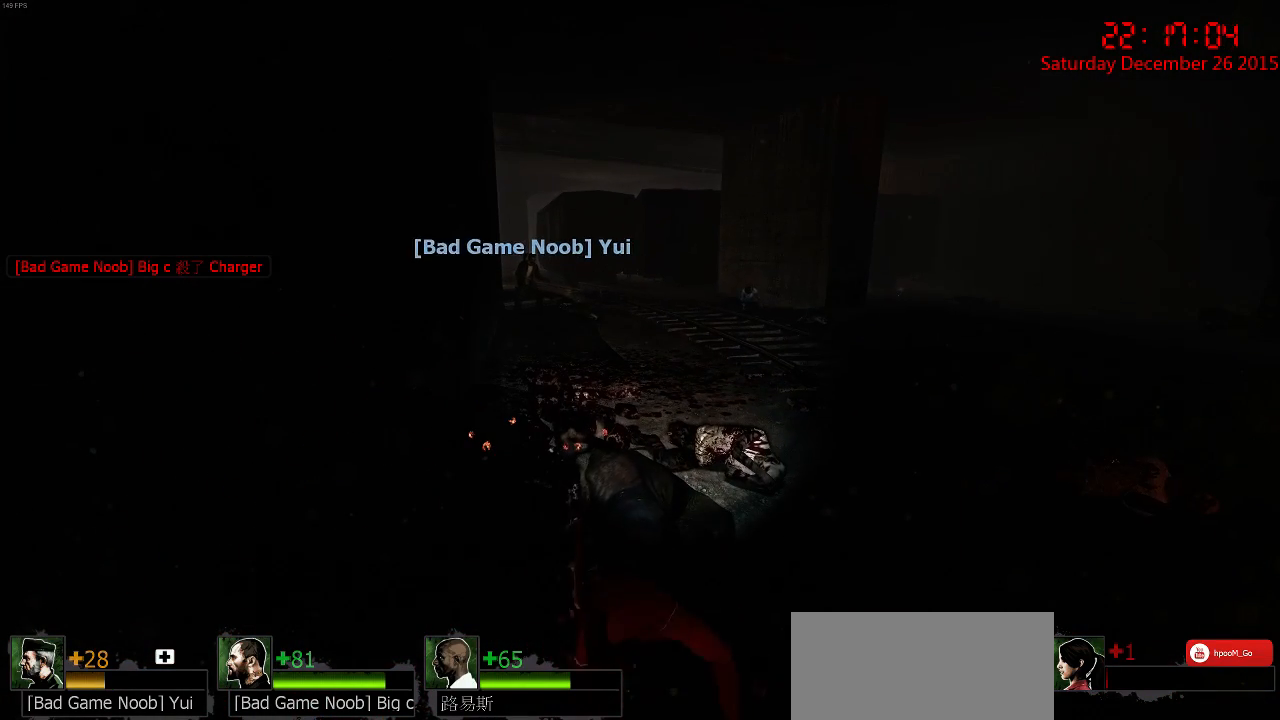
{"keys": ["w"], "mouse": [], "events": [[200, "d", "down"], [300, "d", "up"], [434, "r", "down"], [500, "r", "up"]]}
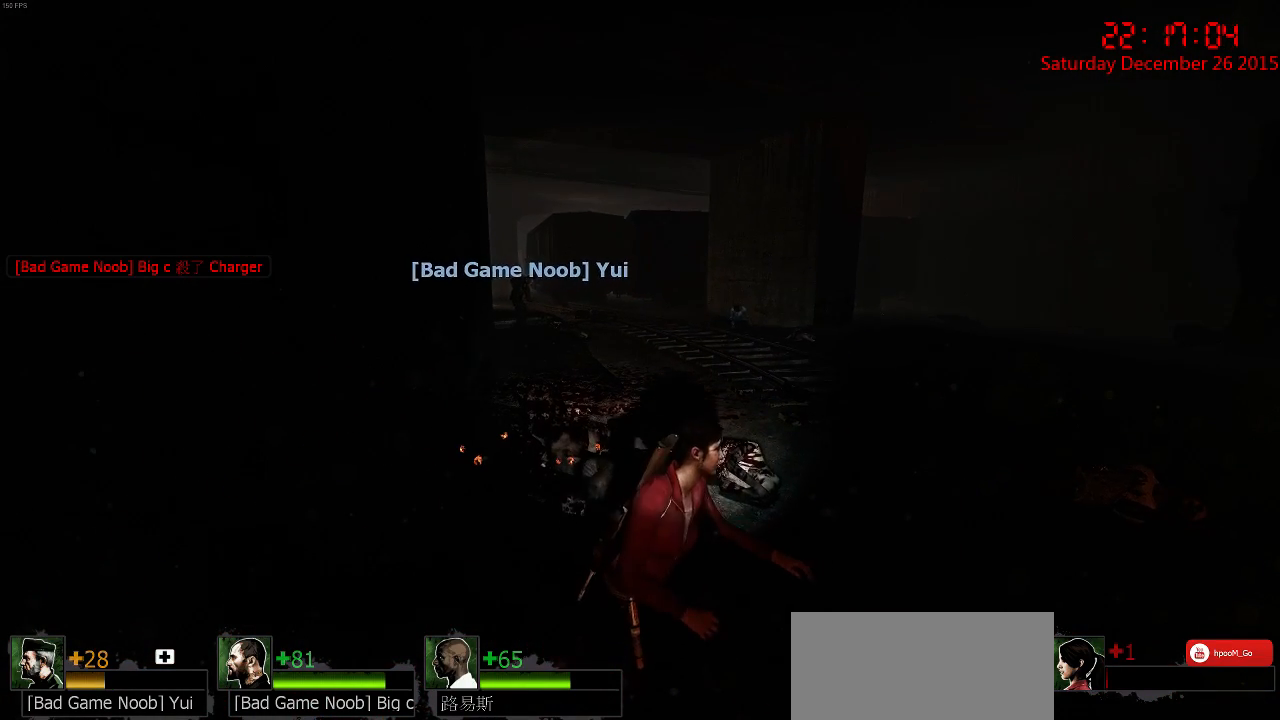
{"keys": ["w"], "mouse": [], "events": [[67, "r", "down"], [100, "r", "up"], [167, "r", "down"], [200, "r", "up"], [267, "r", "down"], [334, "r", "up"], [417, "r", "down"], [484, "r", "up"]]}
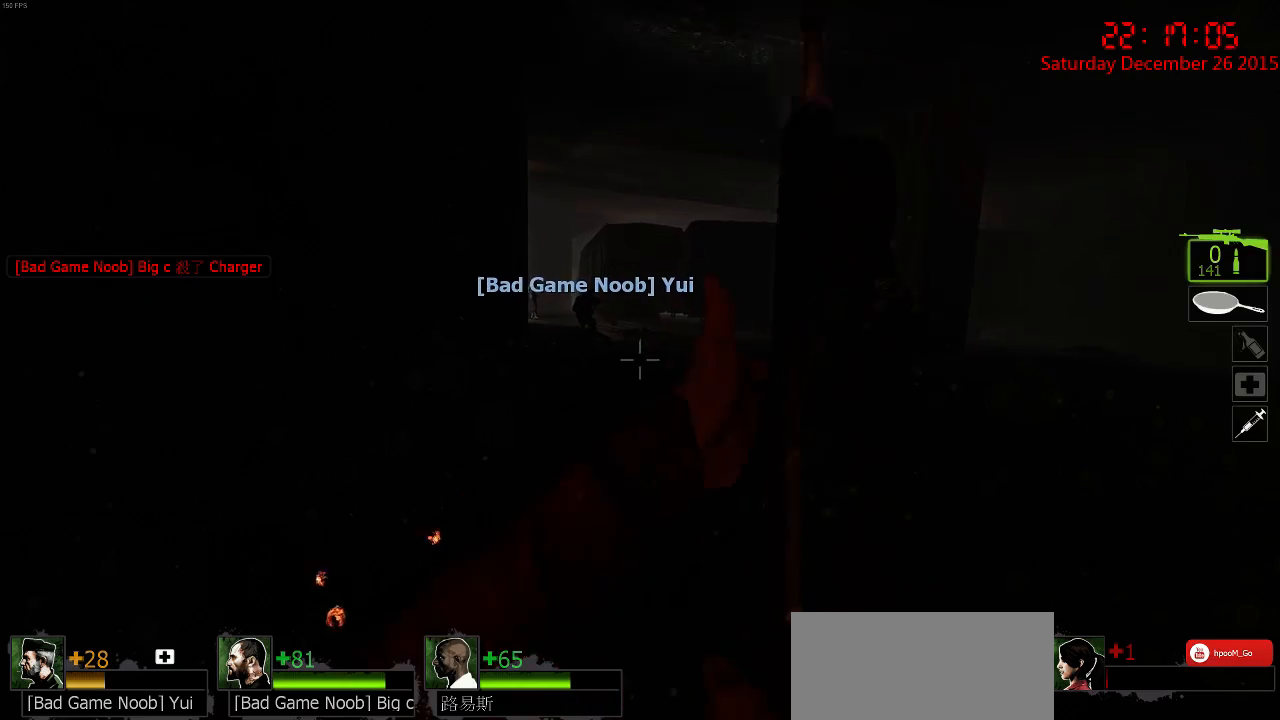
{"keys": ["a", "w"], "mouse": [], "events": [[50, "r", "down"], [84, "r", "up"], [150, "r", "down"], [217, "r", "up"], [300, "r", "down"], [367, "r", "up"], [400, "r", "down"], [434, "a", "down"], [500, "r", "up"]]}
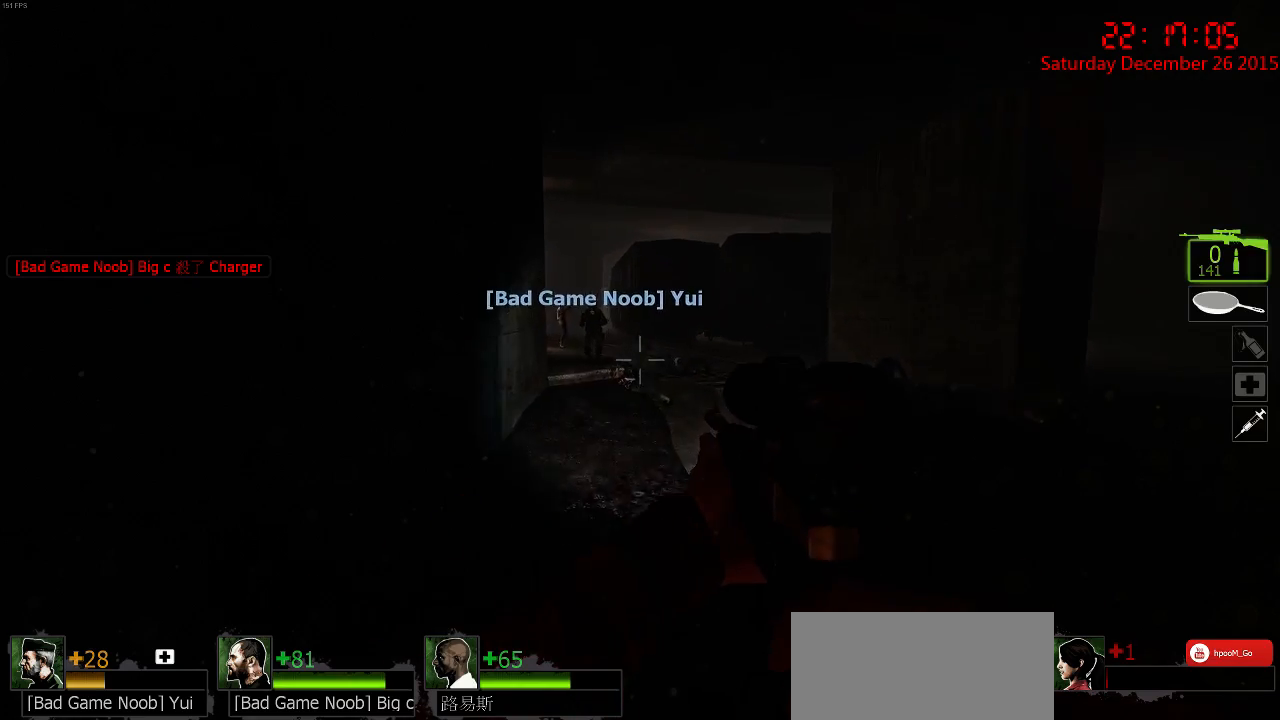
{"keys": ["a"], "mouse": [], "events": [[34, "r", "down"], [100, "r", "up"], [200, "r", "down"], [234, "w", "up"], [267, "r", "up"]]}
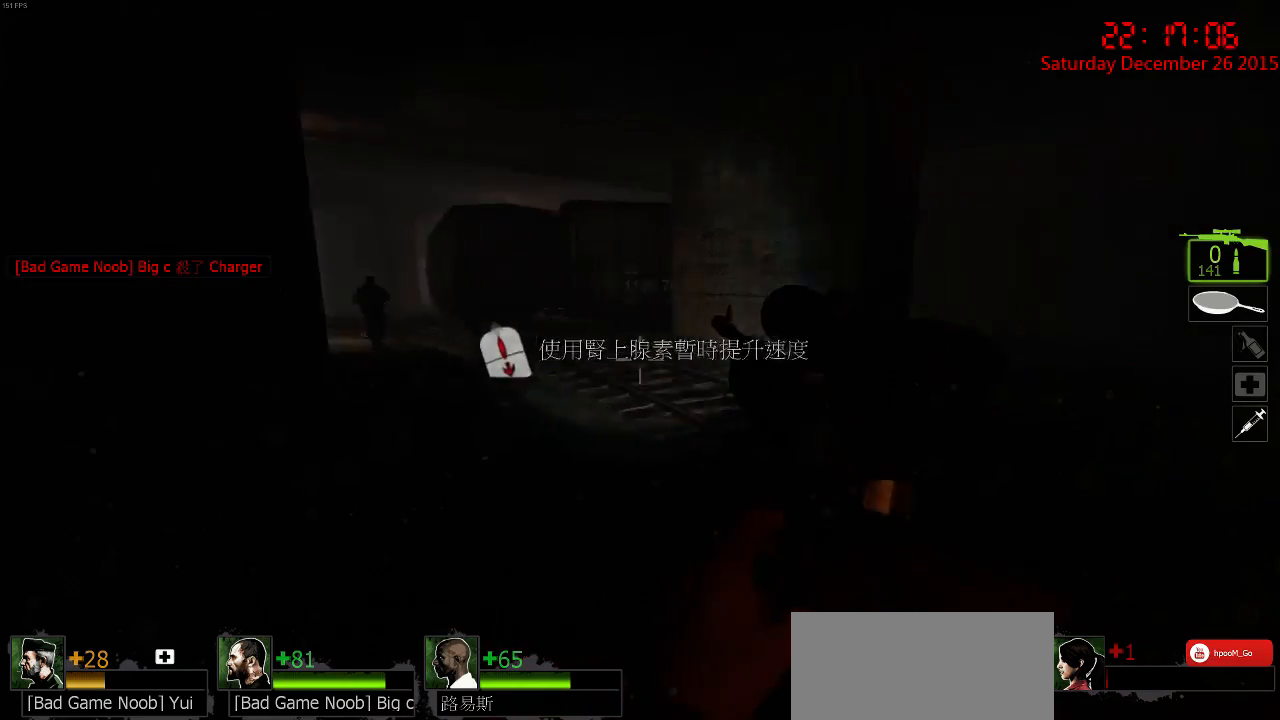
{"keys": ["w"], "mouse": [], "events": [[17, "w", "down"], [184, "a", "up"]]}
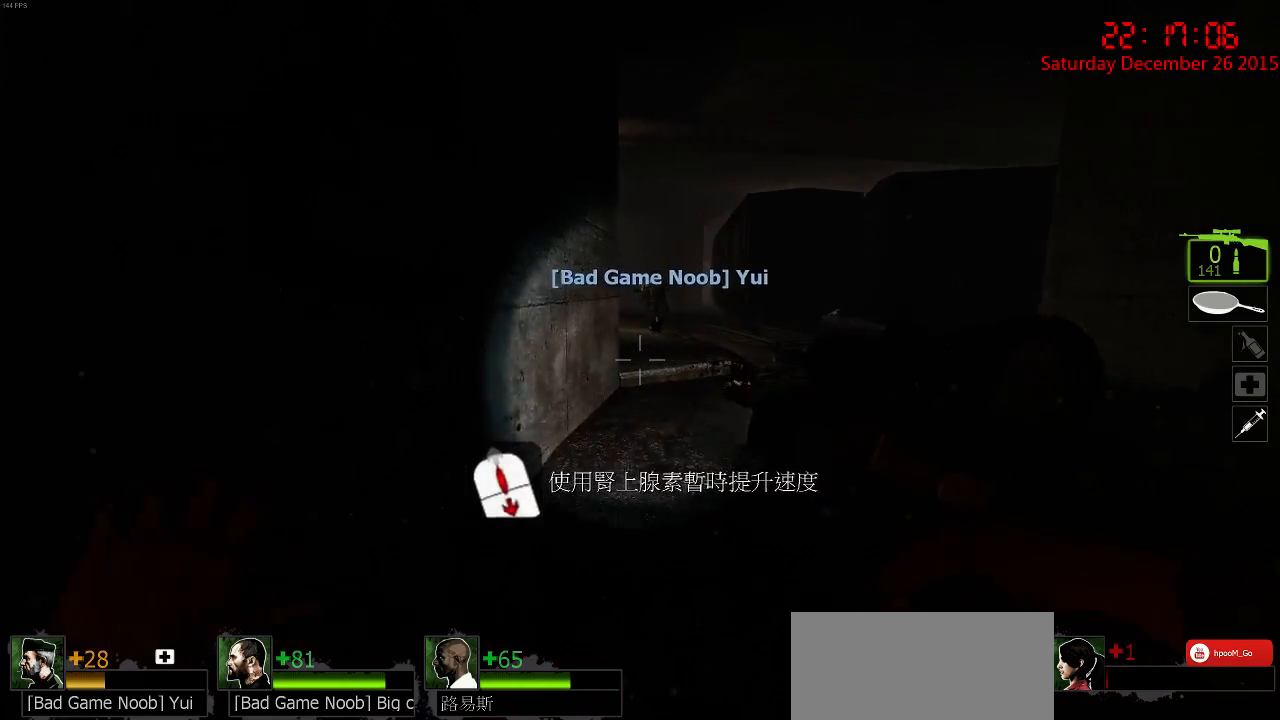
{"keys": ["w"], "mouse": [], "events": []}
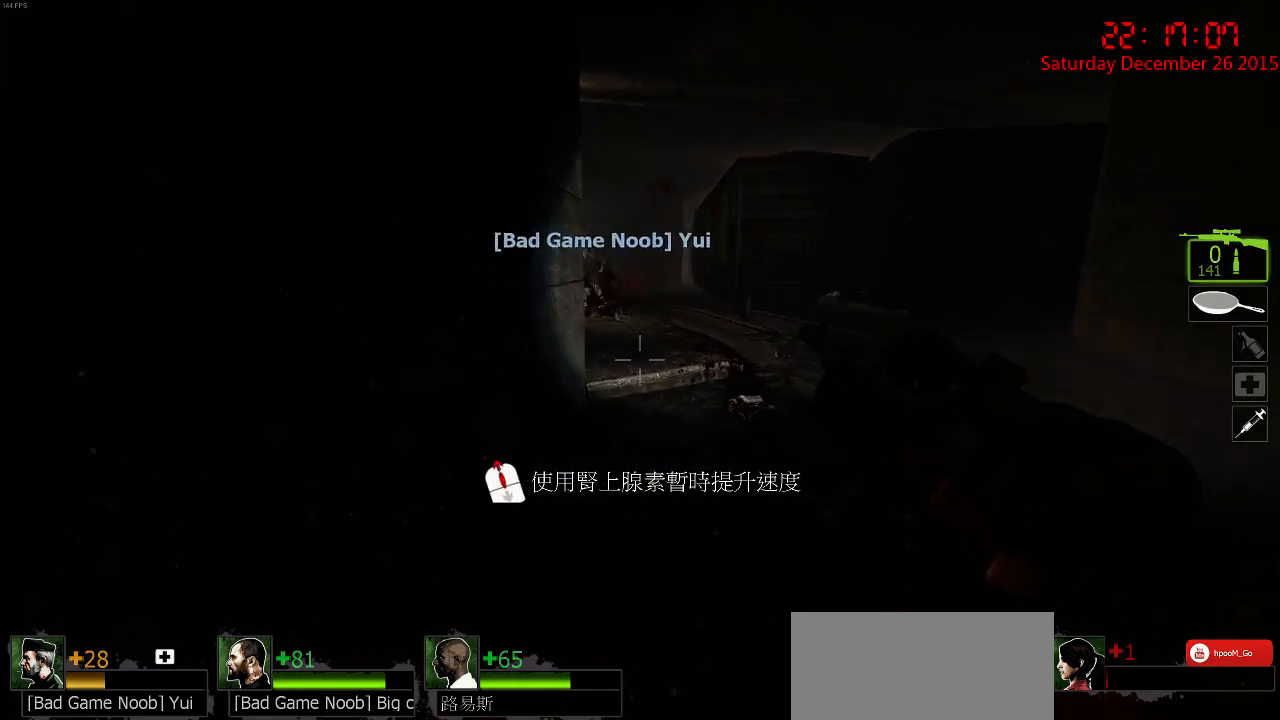
{"keys": ["w"], "mouse": [], "events": []}
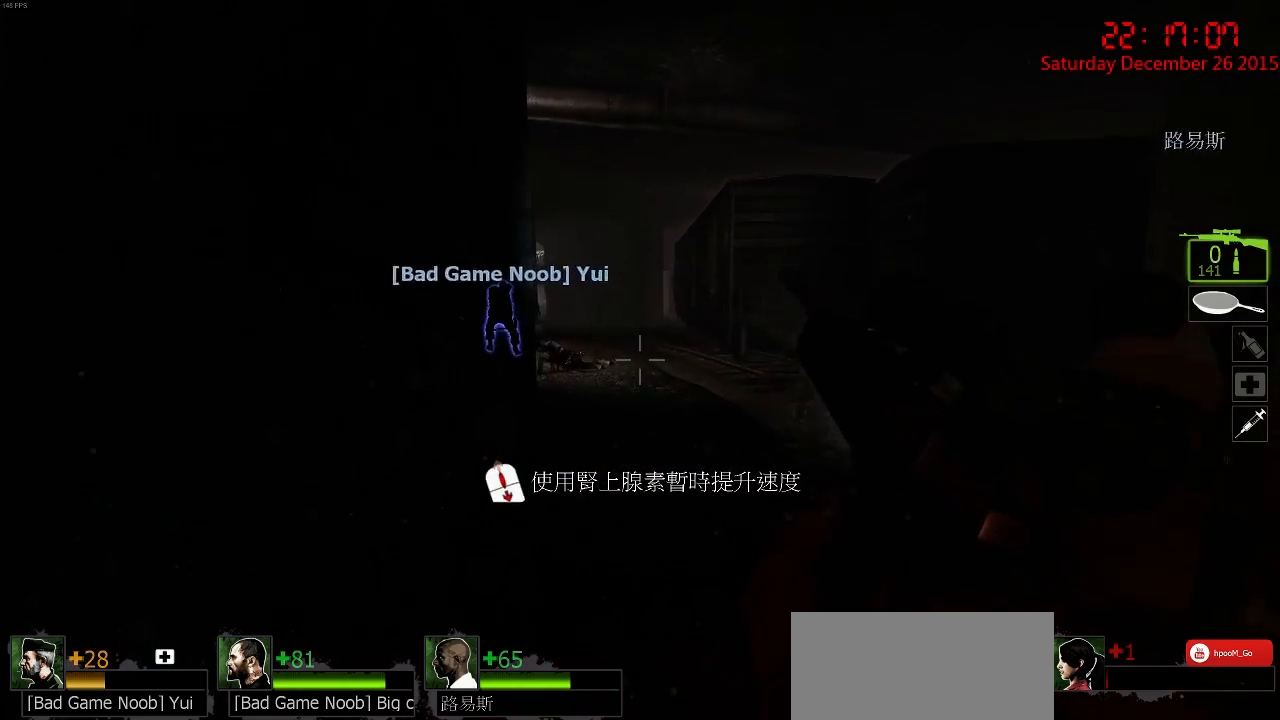
{"keys": ["d", "w"], "mouse": [], "events": [[384, "d", "down"], [384, "space", "down"], [500, "space", "up"]]}
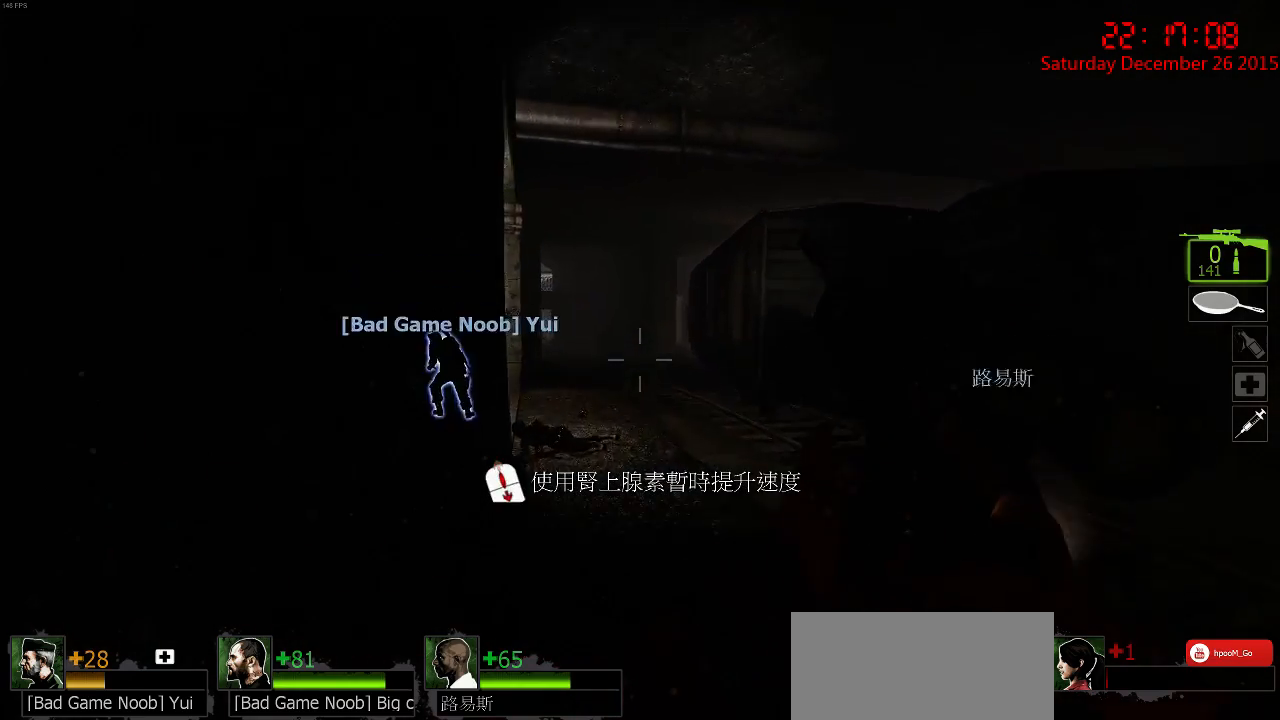
{"keys": ["w"], "mouse": [], "events": [[34, "w", "up"], [100, "a", "down"], [134, "d", "up"], [334, "w", "down"], [367, "a", "up"]]}
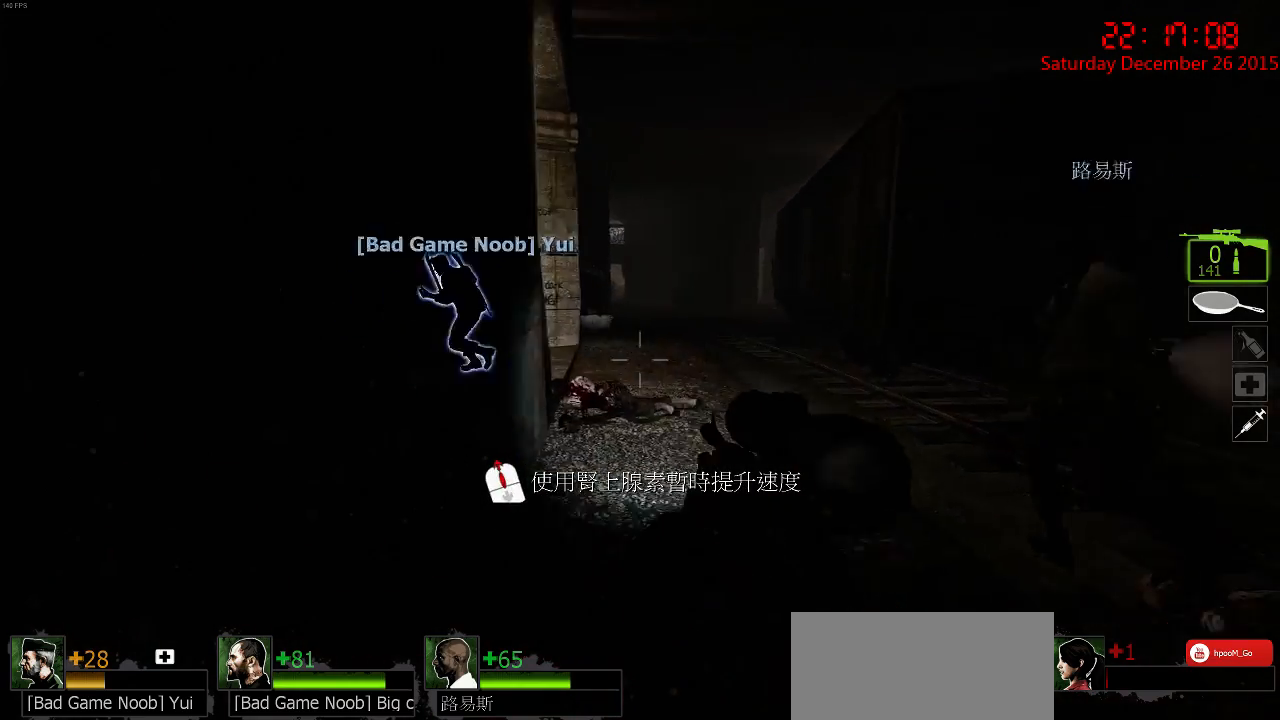
{"keys": ["w"], "mouse": [], "events": []}
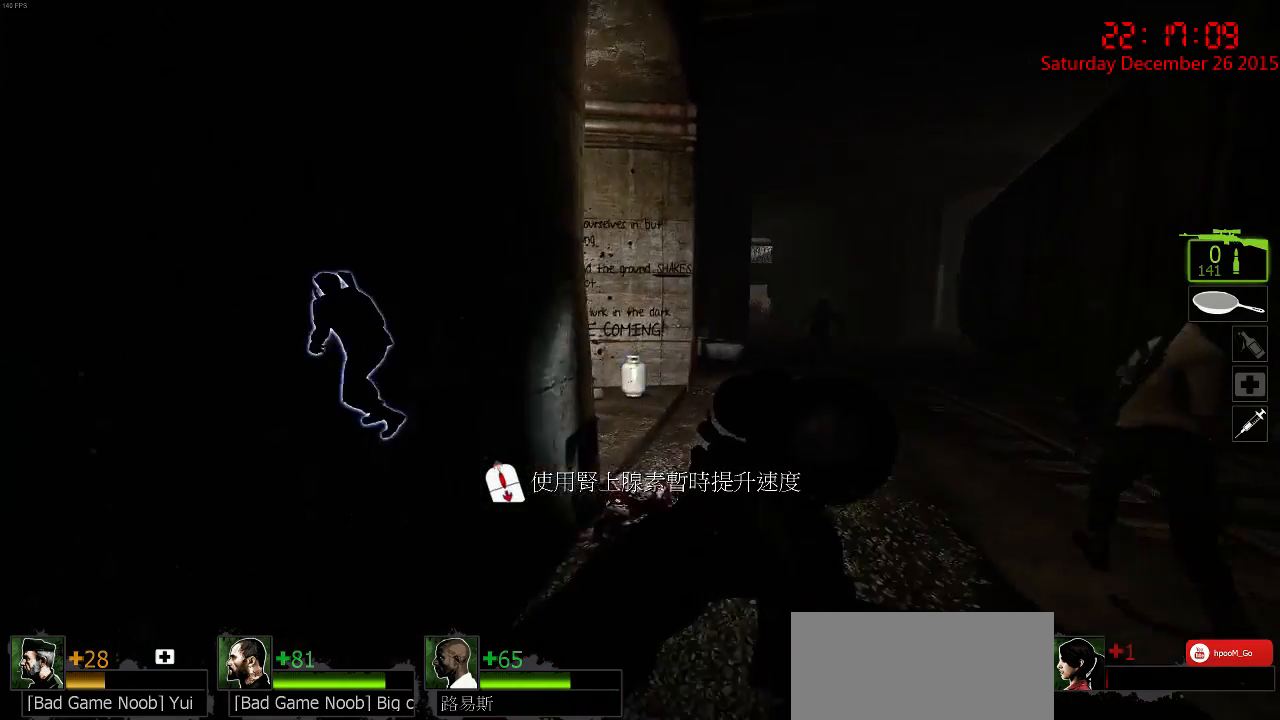
{"keys": ["w"], "mouse": [], "events": []}
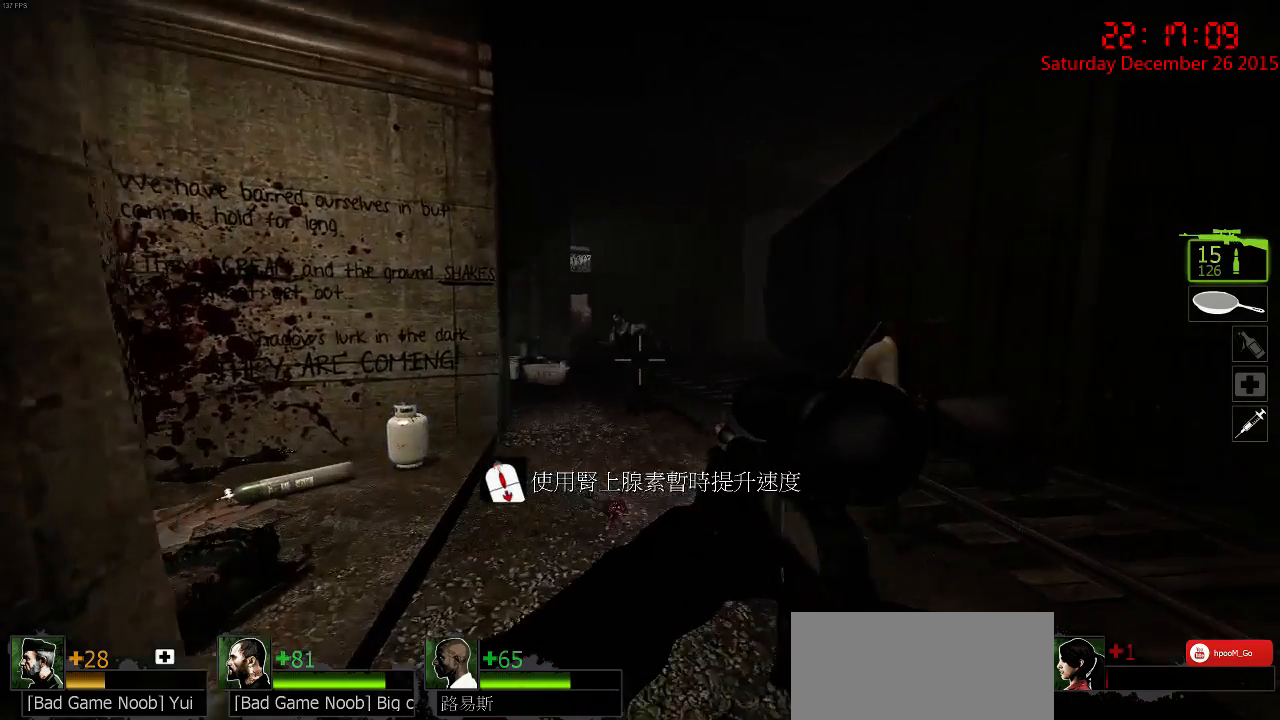
{"keys": ["w"], "mouse": [], "events": [[200, "mouse_left", "down"], [267, "mouse_left", "up"], [384, "mouse_left", "down"], [450, "mouse_left", "up"]]}
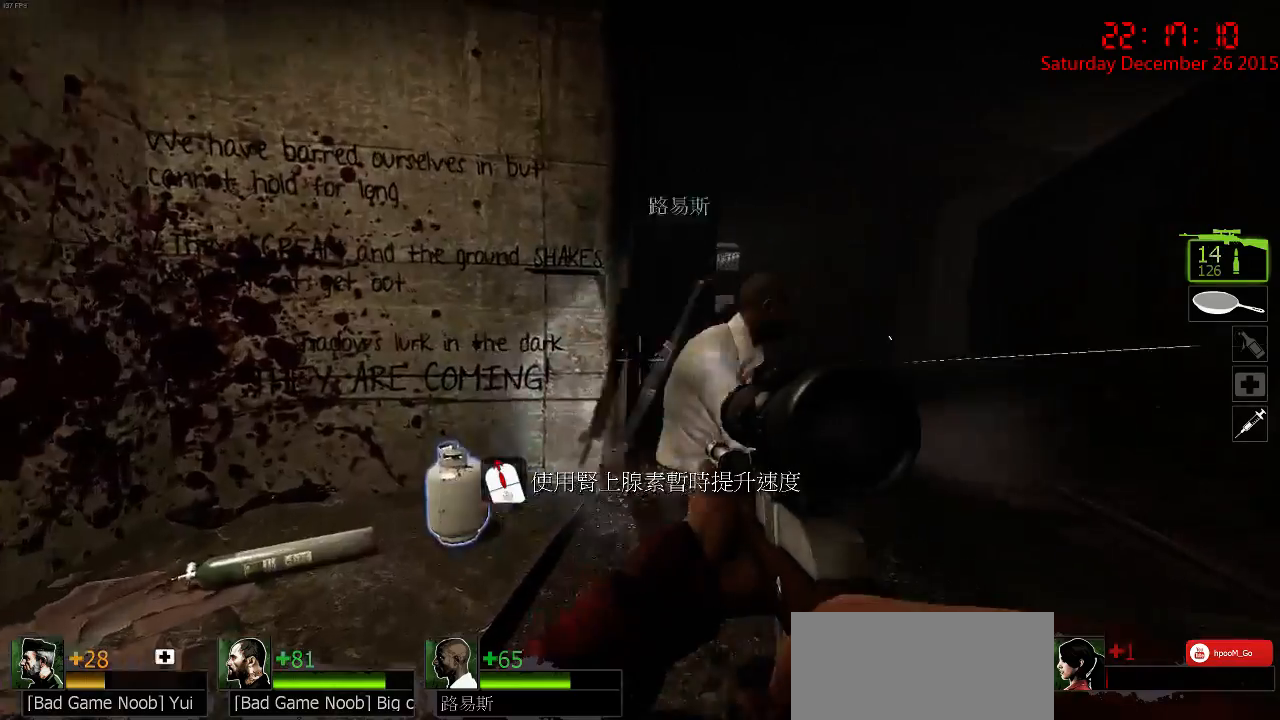
{"keys": ["w"], "mouse": [], "events": [[150, "w", "up"], [250, "w", "down"], [284, "q", "down"], [400, "mouse_right", "down"], [400, "q", "up"], [500, "mouse_right", "up"]]}
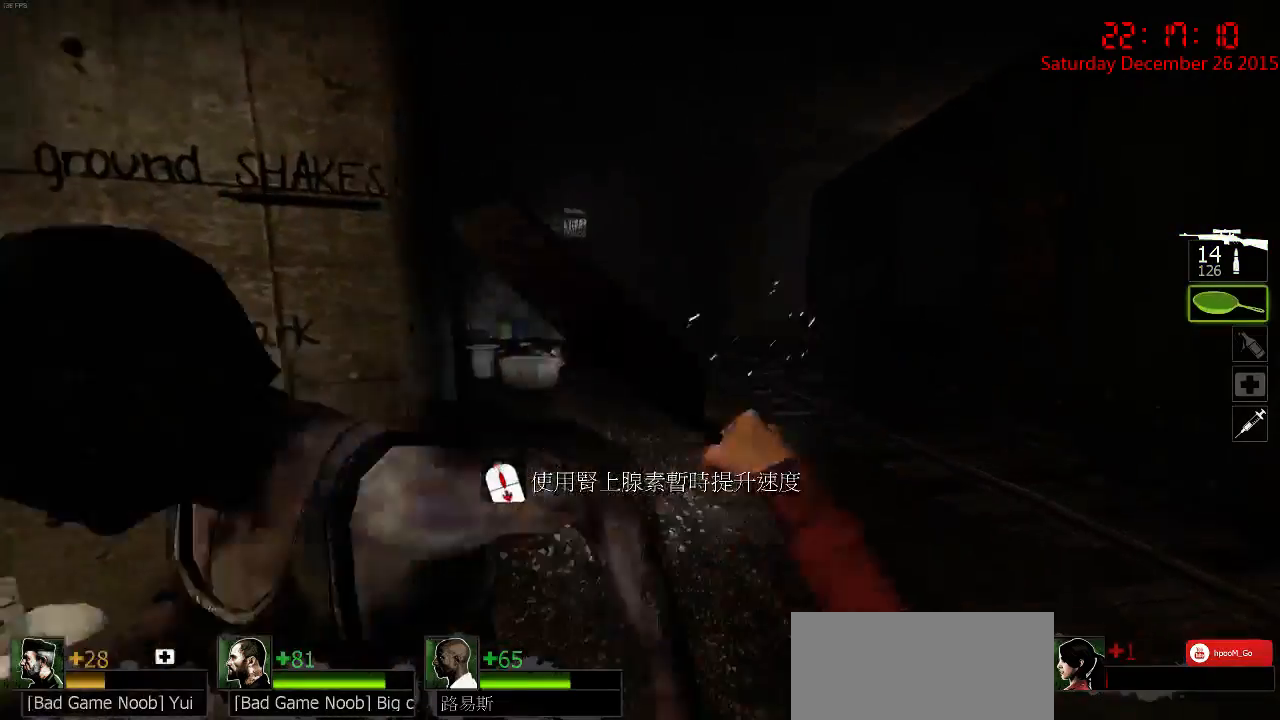
{"keys": ["w"], "mouse": ["left"], "events": [[34, "a", "down"], [34, "mouse_right", "down"], [34, "w", "up"], [100, "mouse_right", "up"], [167, "mouse_right", "down"], [267, "mouse_right", "up"], [334, "w", "down"], [384, "a", "up"], [434, "mouse_left", "down"]]}
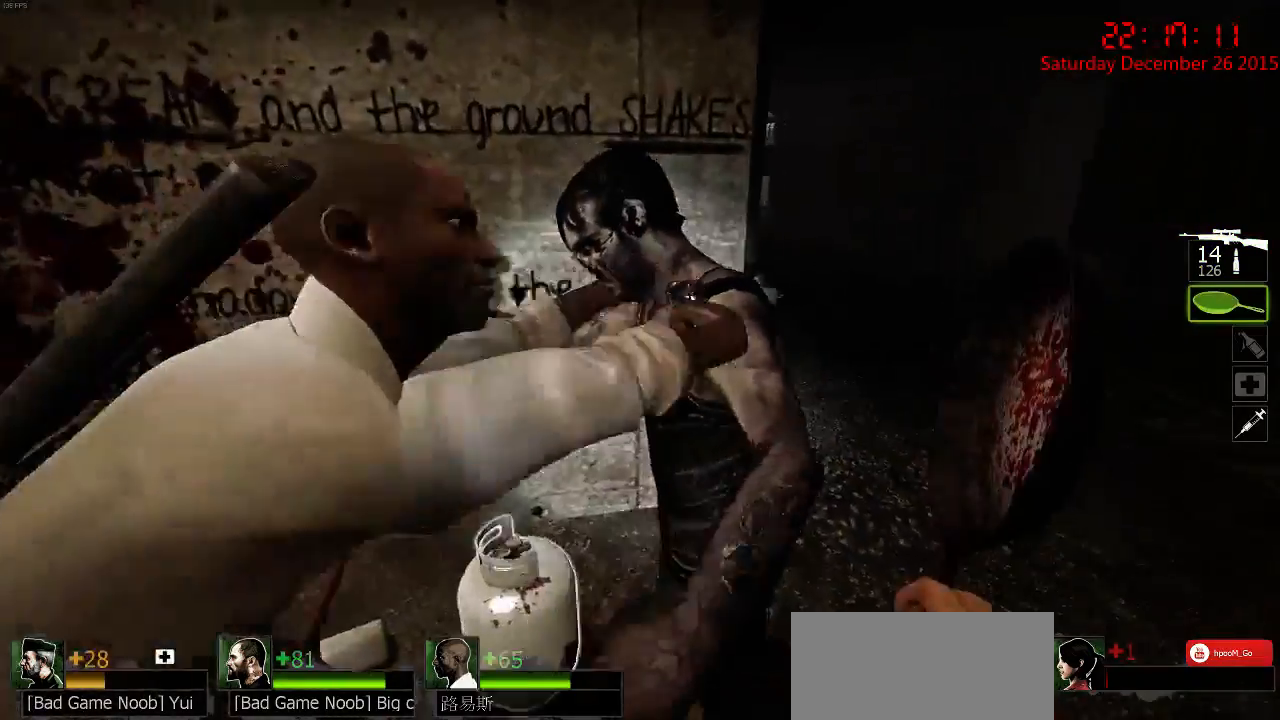
{"keys": ["a", "w"], "mouse": [], "events": [[217, "d", "down"], [250, "w", "up"], [284, "d", "up"], [317, "a", "down"], [417, "mouse_left", "up"], [484, "w", "down"]]}
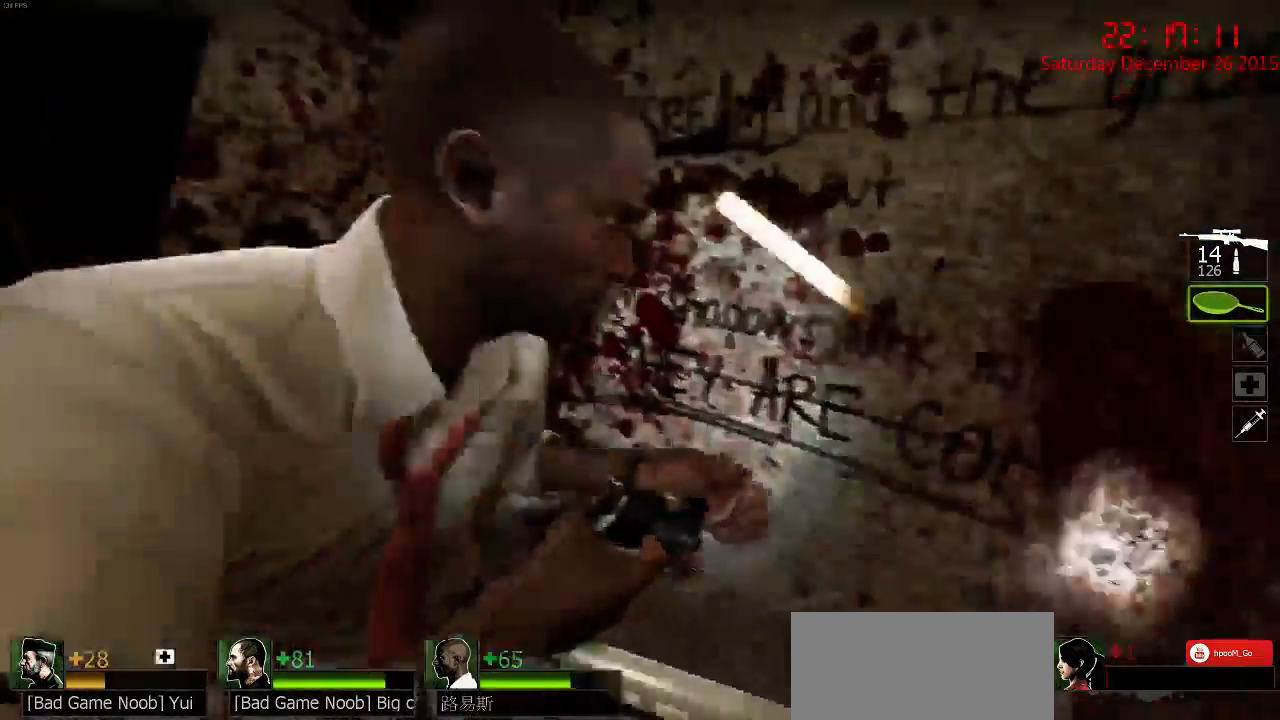
{"keys": ["a", "w"], "mouse": [], "events": [[84, "a", "up"], [467, "a", "down"]]}
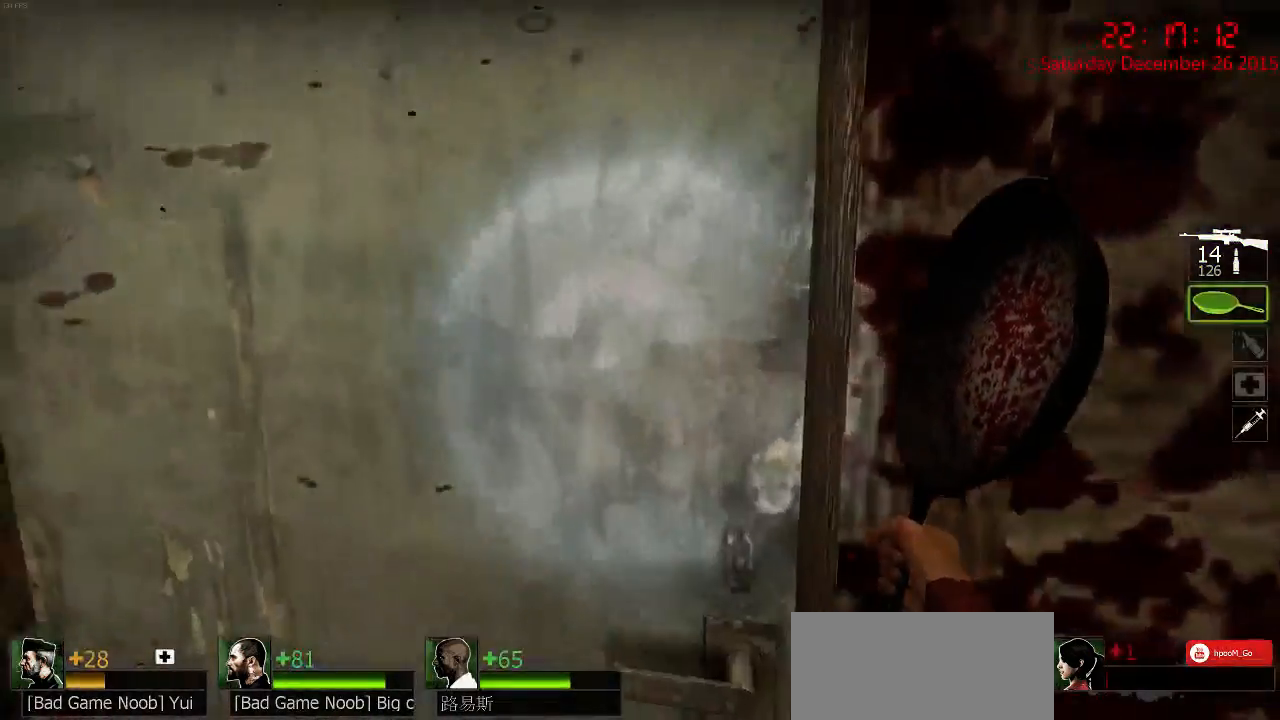
{"keys": ["w"], "mouse": [], "events": [[200, "a", "up"], [200, "e", "down"], [334, "e", "up"]]}
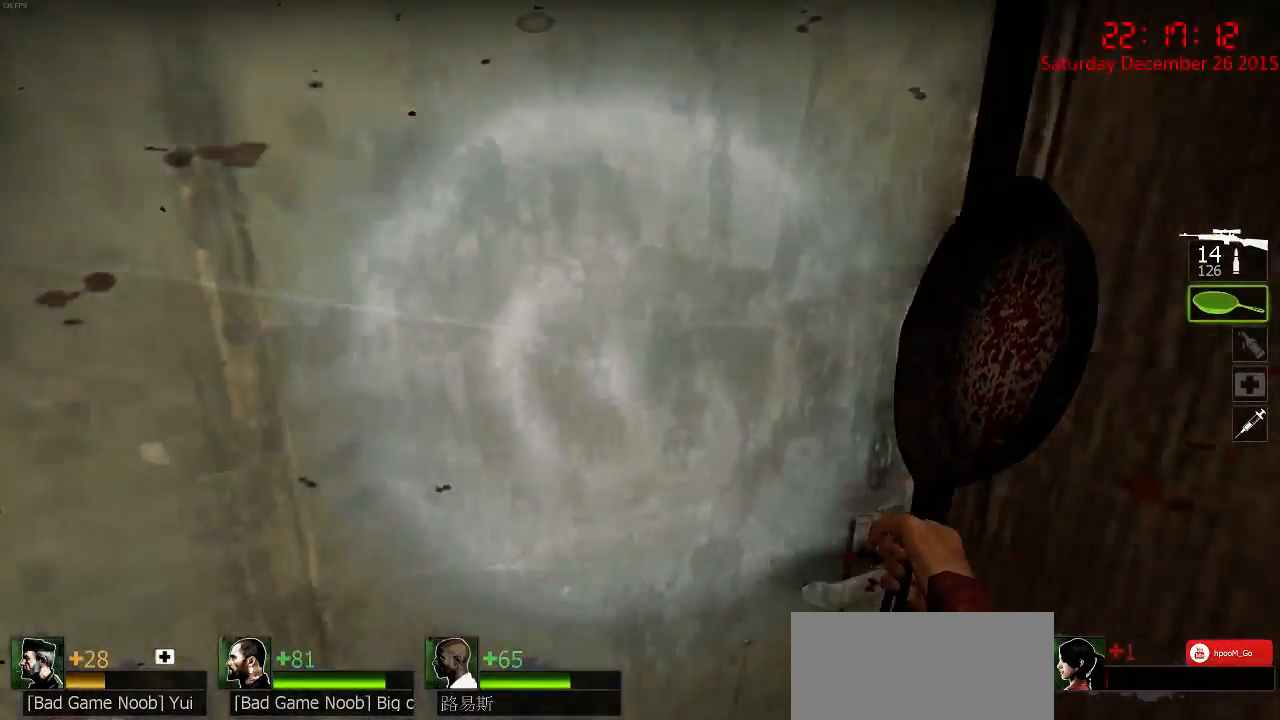
{"keys": ["d", "w"], "mouse": [], "events": [[484, "d", "down"]]}